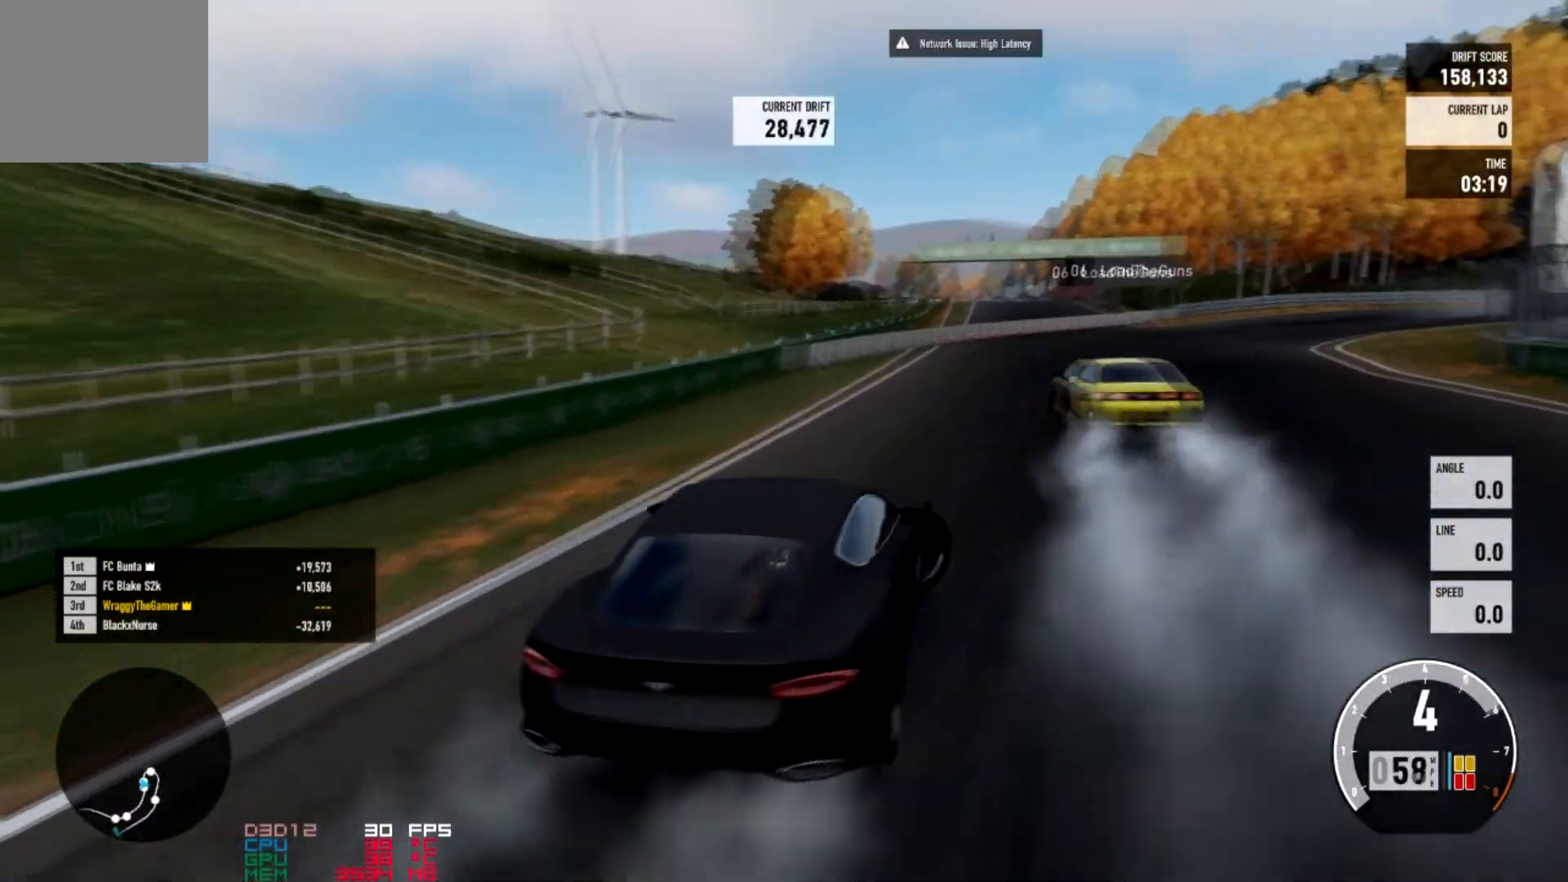
Gameplay with a controller (Xbox layout); each line is a JSON object with the inputs held at the frame after it. "events" lists button and stick changes between this image and that frame as [ms after this image, input, new state], when the widget could be followed in between.
{"buttons": ["R2"], "left_stick": "center", "right_stick": "center", "events": [[201, "A", "down"], [201, "L2", "down"], [301, "R2", "up"], [401, "R2", "down"], [434, "L2", "up"], [468, "A", "up"]]}
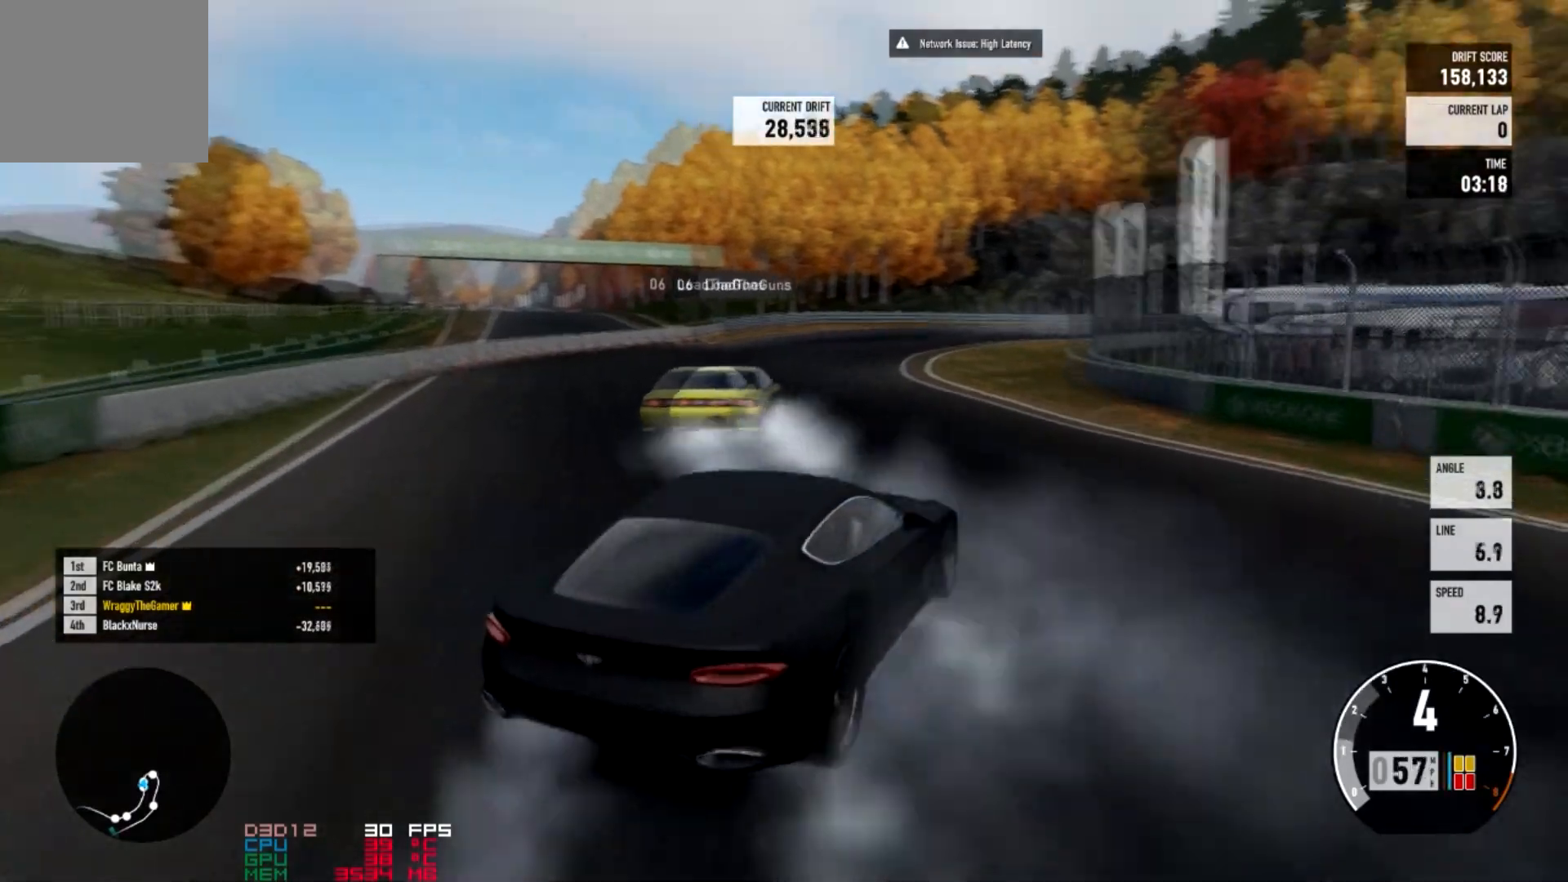
{"buttons": ["A", "L2"], "left_stick": "right", "right_stick": "center", "events": [[367, "A", "down"], [367, "R2", "up"], [434, "L2", "down"], [467, "left_stick", "right"]]}
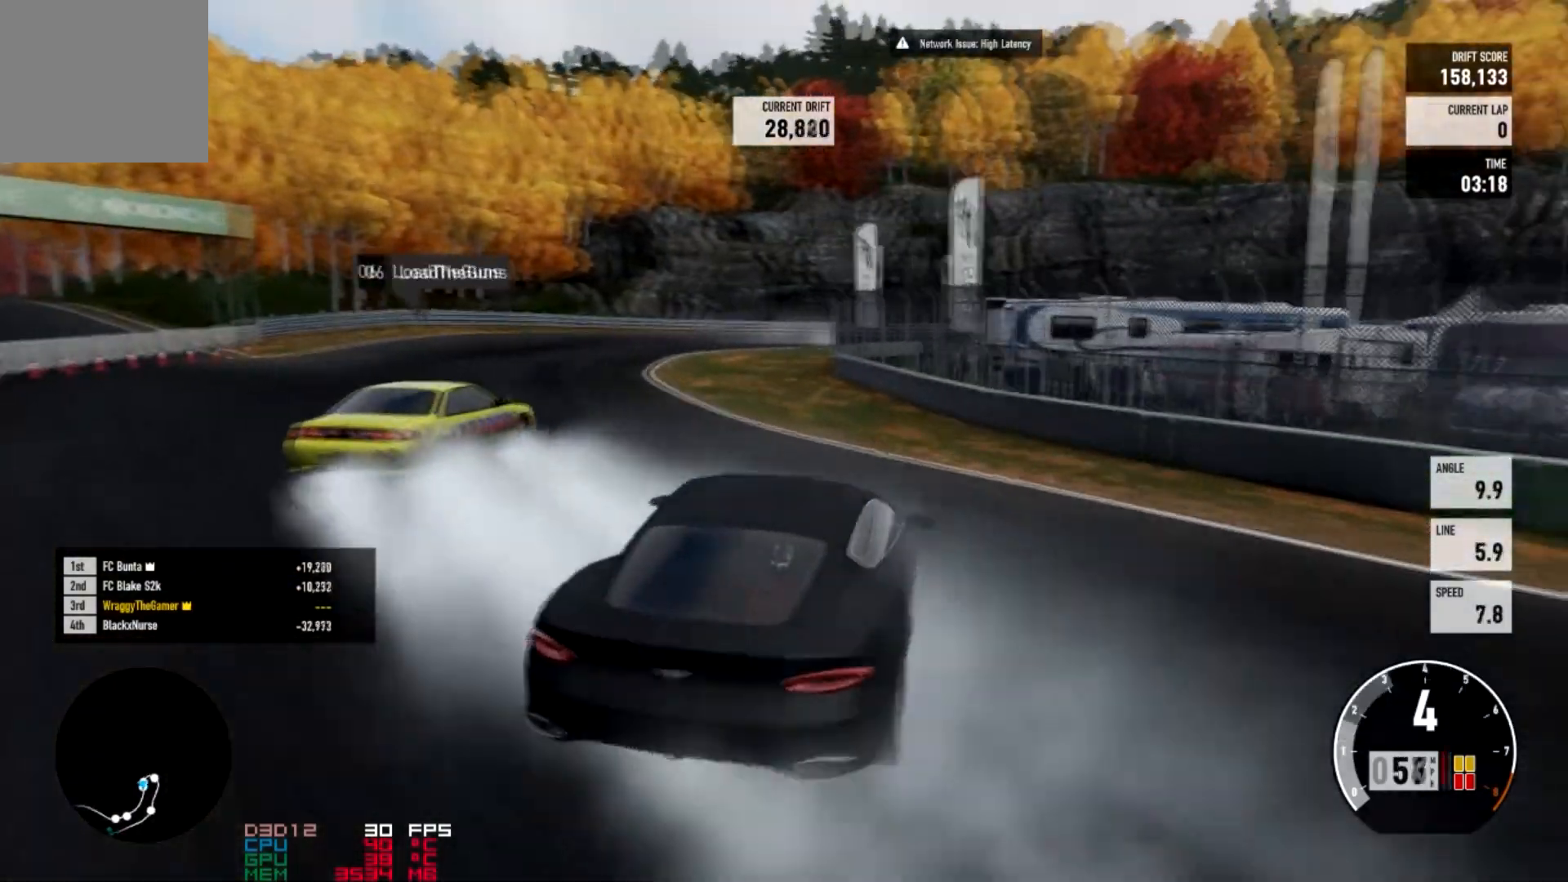
{"buttons": ["A", "R2"], "left_stick": "center", "right_stick": "center"}
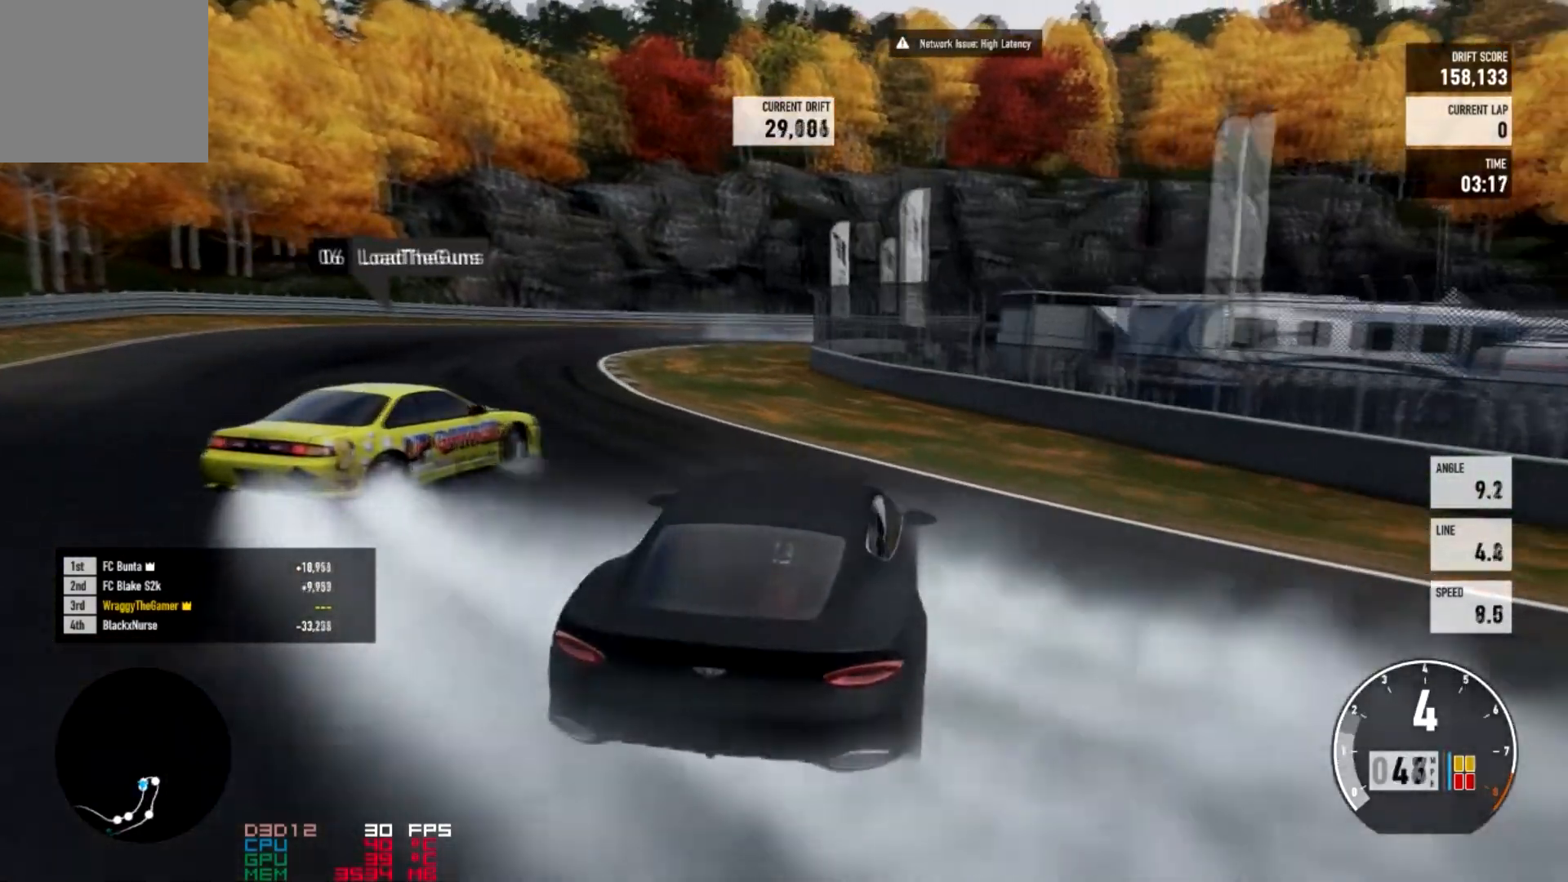
{"buttons": ["R2"], "left_stick": "right", "right_stick": "center"}
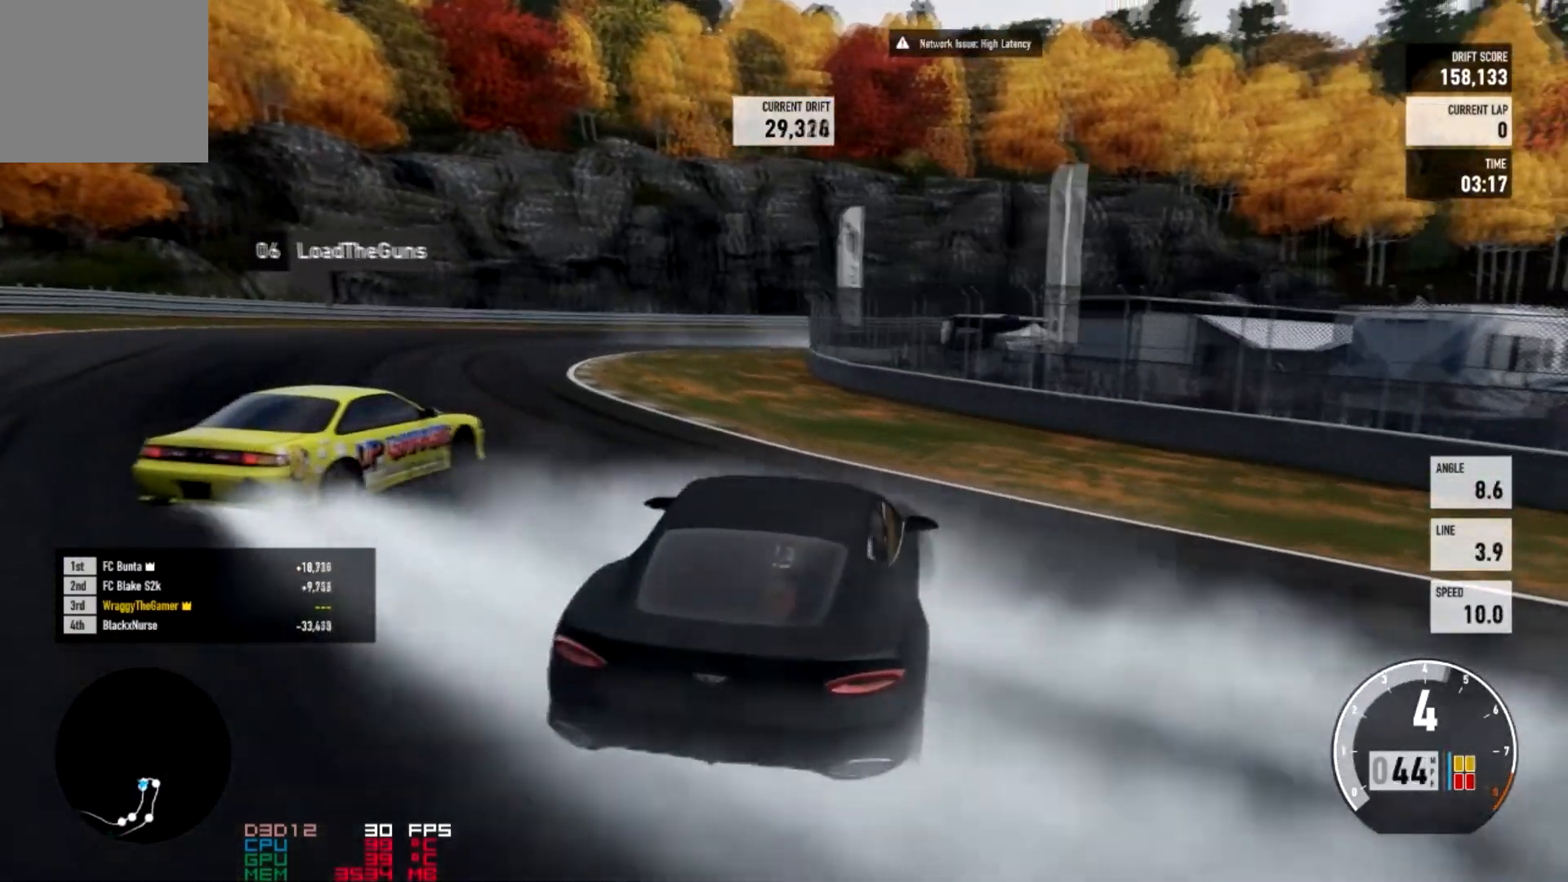
{"buttons": ["R2"], "left_stick": "center", "right_stick": "center", "events": [[201, "R2", "up"], [301, "left_stick", "center"], [367, "R2", "down"]]}
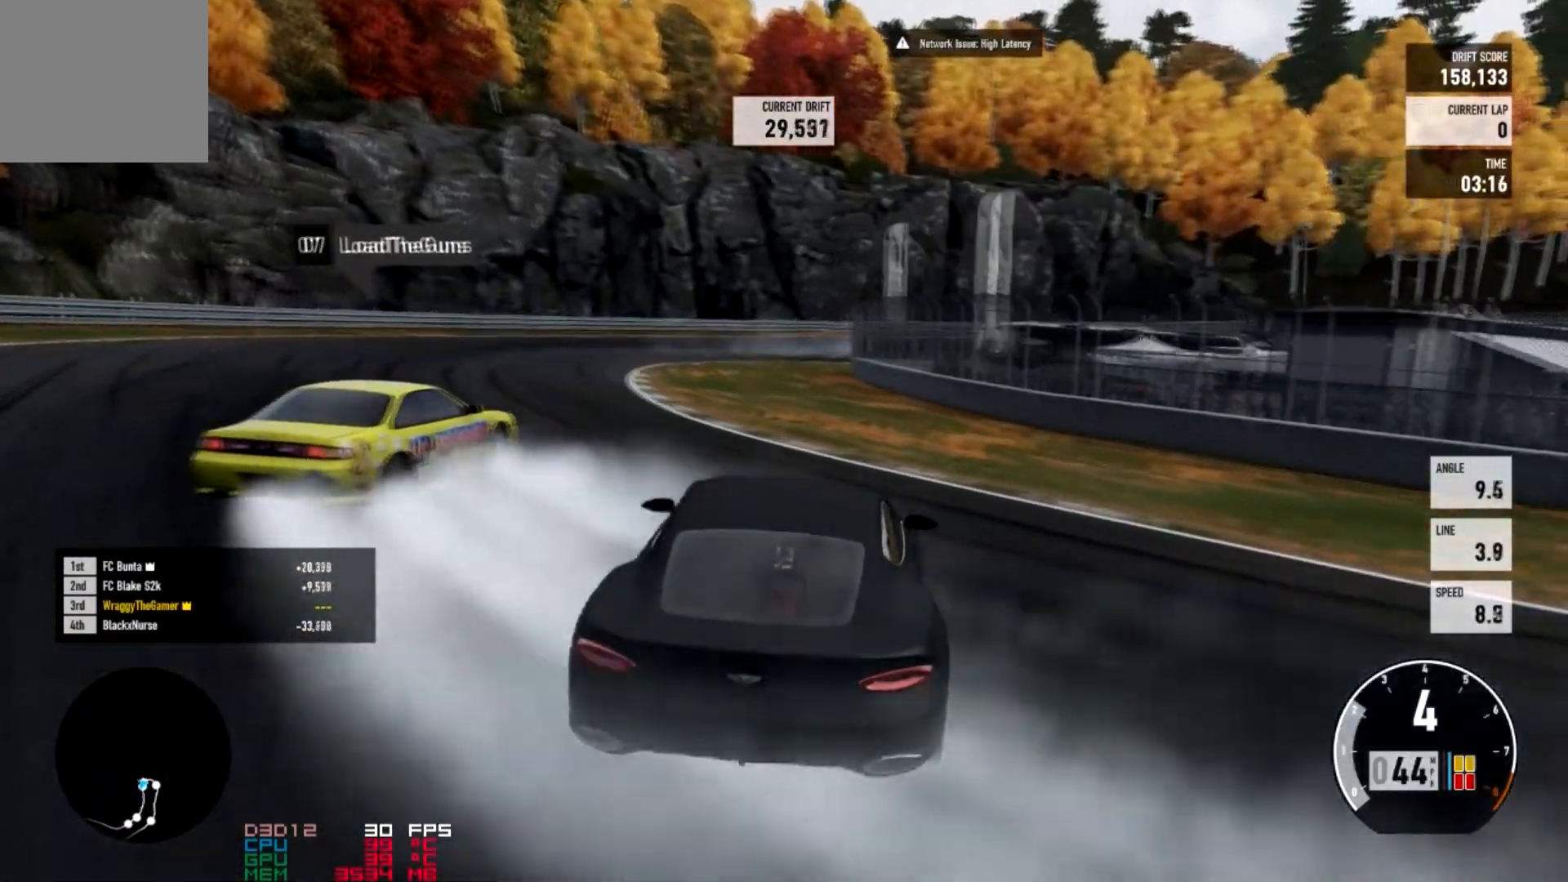
{"buttons": ["R2"], "left_stick": "right", "right_stick": "center", "events": [[167, "L2", "down"], [200, "left_stick", "right"], [334, "L2", "up"]]}
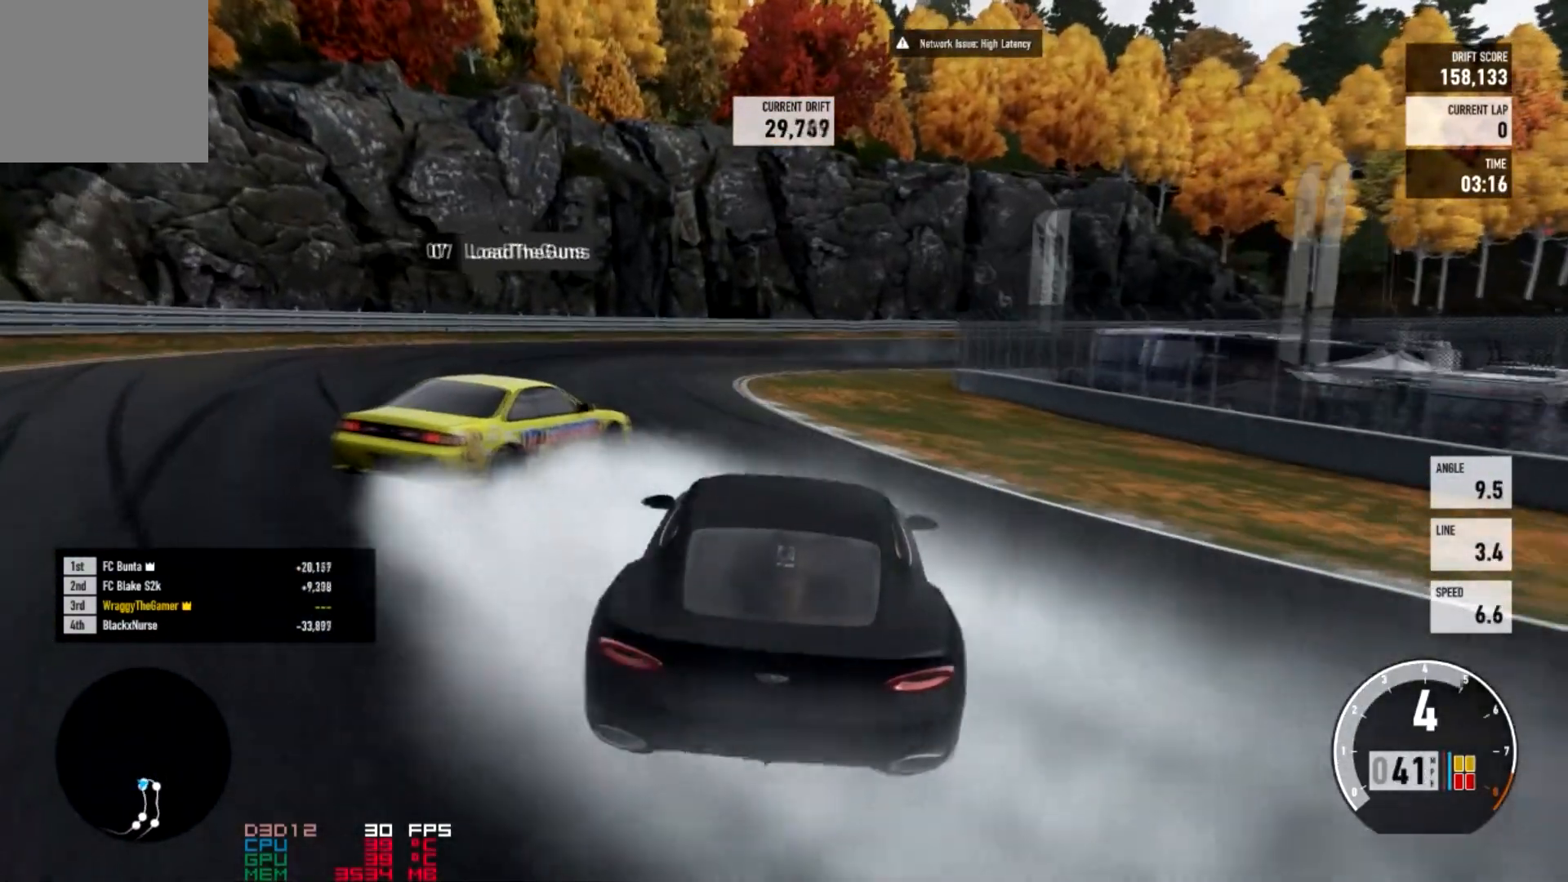
{"buttons": ["R2"], "left_stick": "center", "right_stick": "center", "events": [[301, "L2", "down"], [334, "A", "down"], [334, "R2", "up"], [334, "left_stick", "center"], [468, "R2", "down"], [501, "A", "up"], [501, "L2", "up"]]}